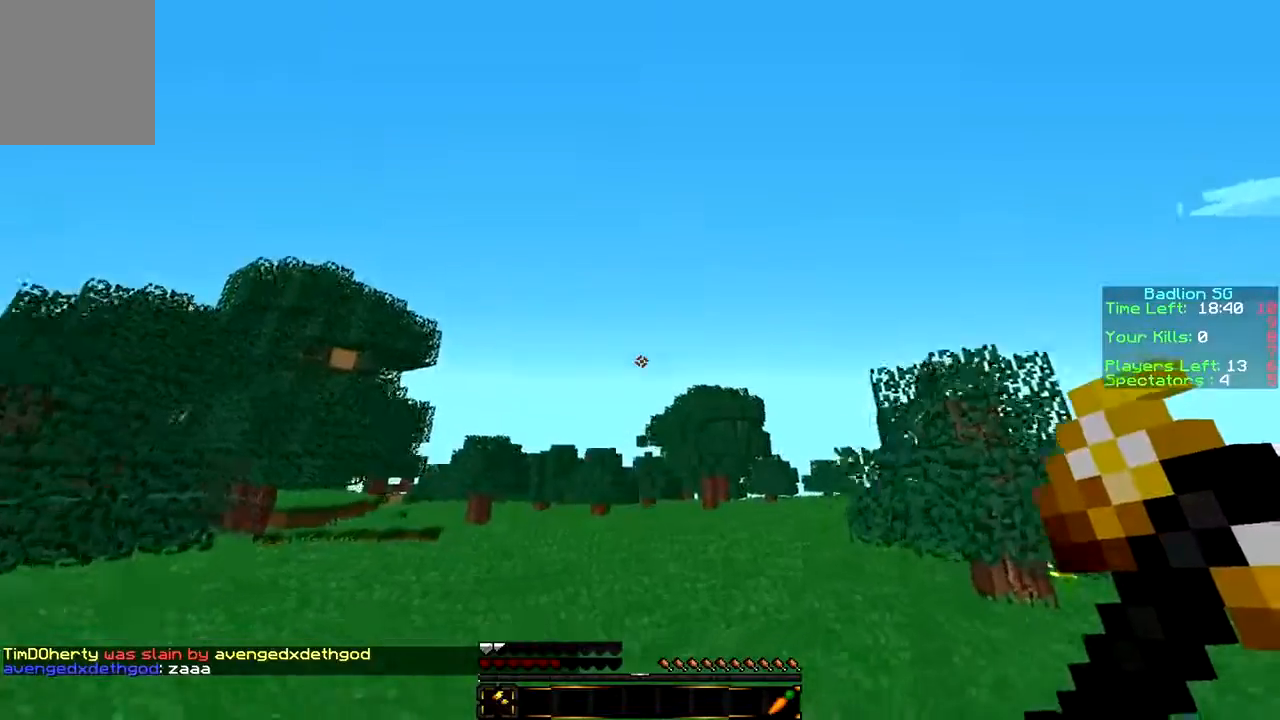
Gameplay with keyboard and mouse; each line is a JSON object with the keys and mouse buttons held at the frame after it. "events" lists presses ("down") and releases ("up") of "a", "d", "s", "w", "mouse_left" and "mouse_right" between this image and that frame as [ms after this image, input, new state], when the widget could be followed in between. "mouse_left", "mouse_right" = the "left", "right" buttons of the "mouse" list. No other keys are recorded. Fast repeated clicks can show as one long hold. Mouse movement is not recorded.
{"keys": ["w"], "mouse": [], "events": []}
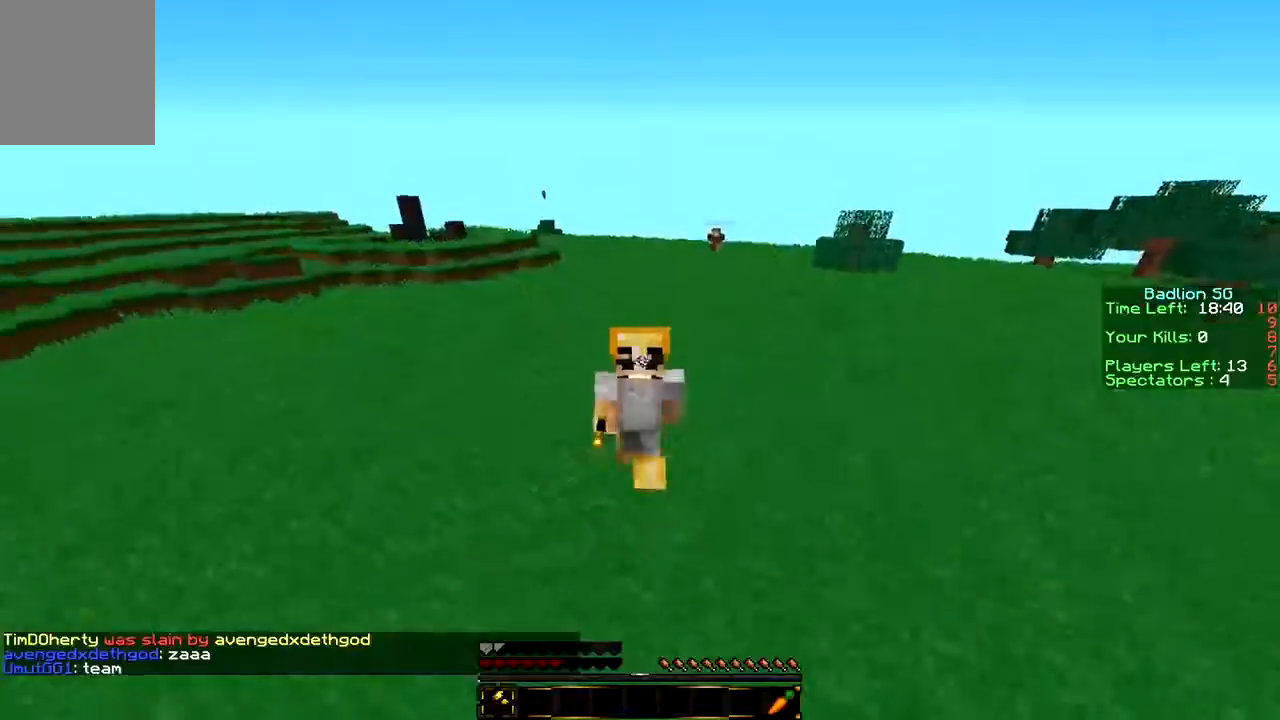
{"keys": ["w"], "mouse": [], "events": []}
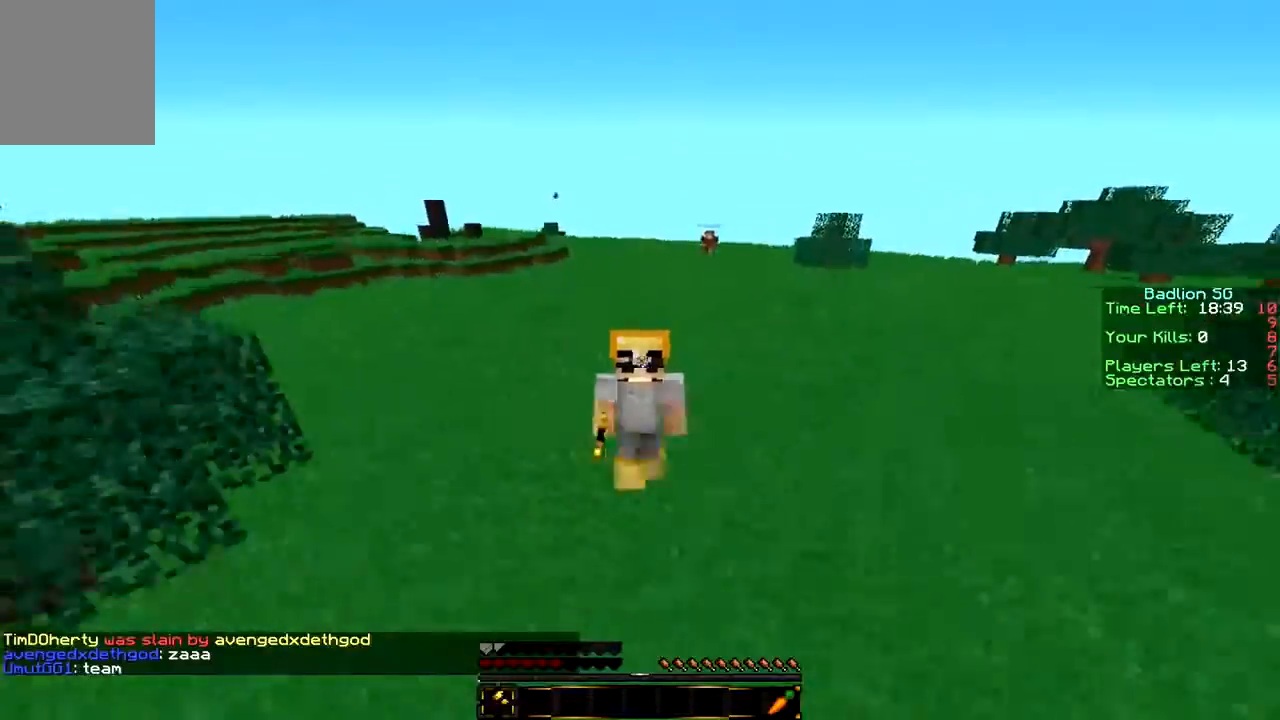
{"keys": ["w"], "mouse": [], "events": []}
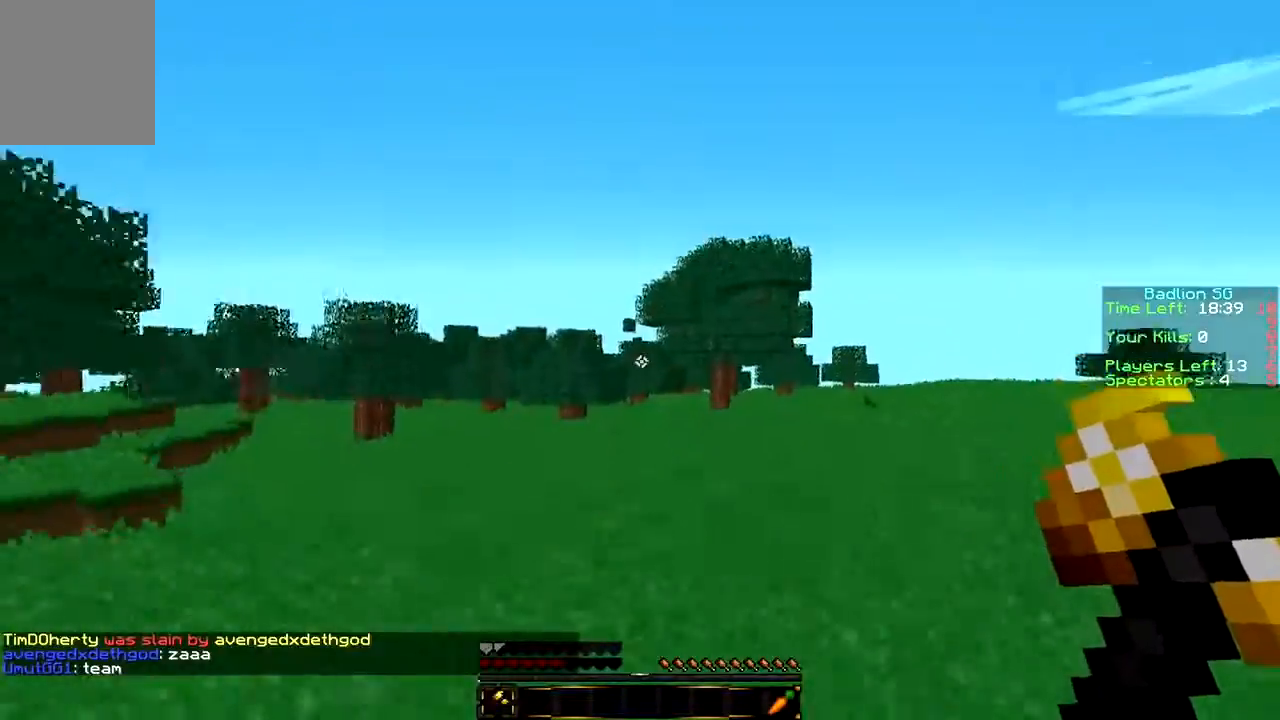
{"keys": ["w"], "mouse": [], "events": []}
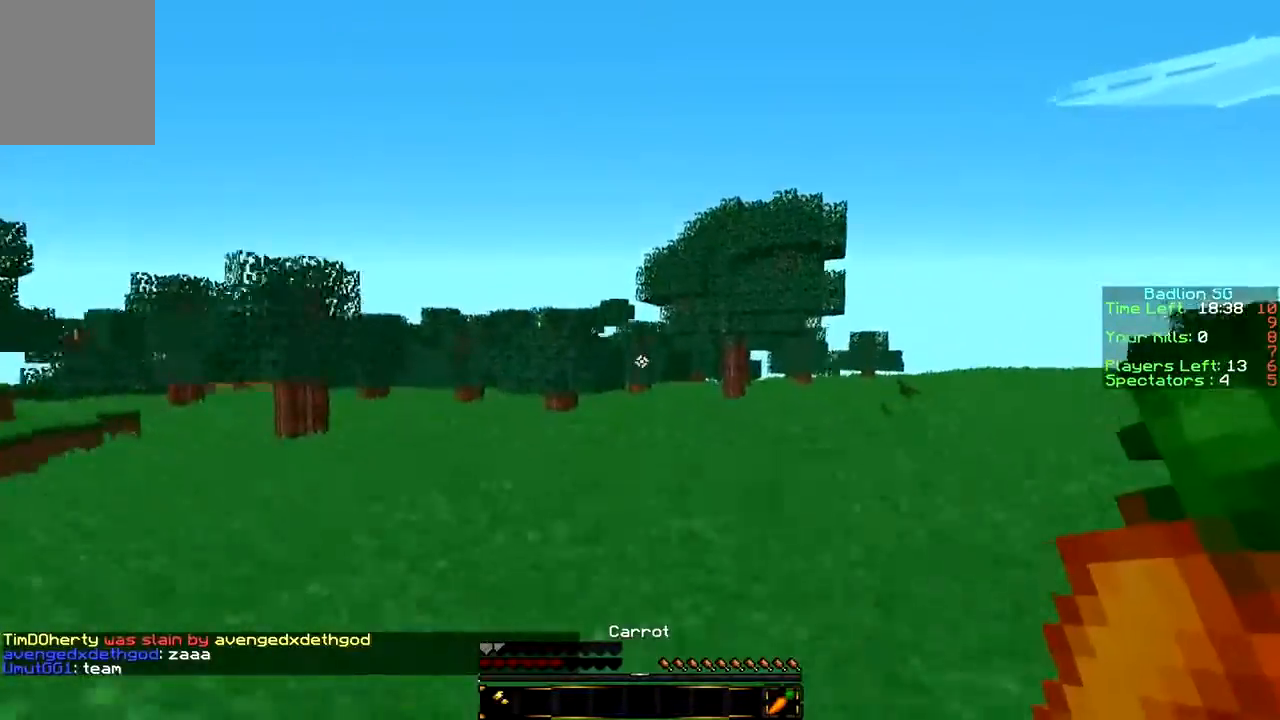
{"keys": ["w"], "mouse": ["right"], "events": [[133, "mouse_right", "down"]]}
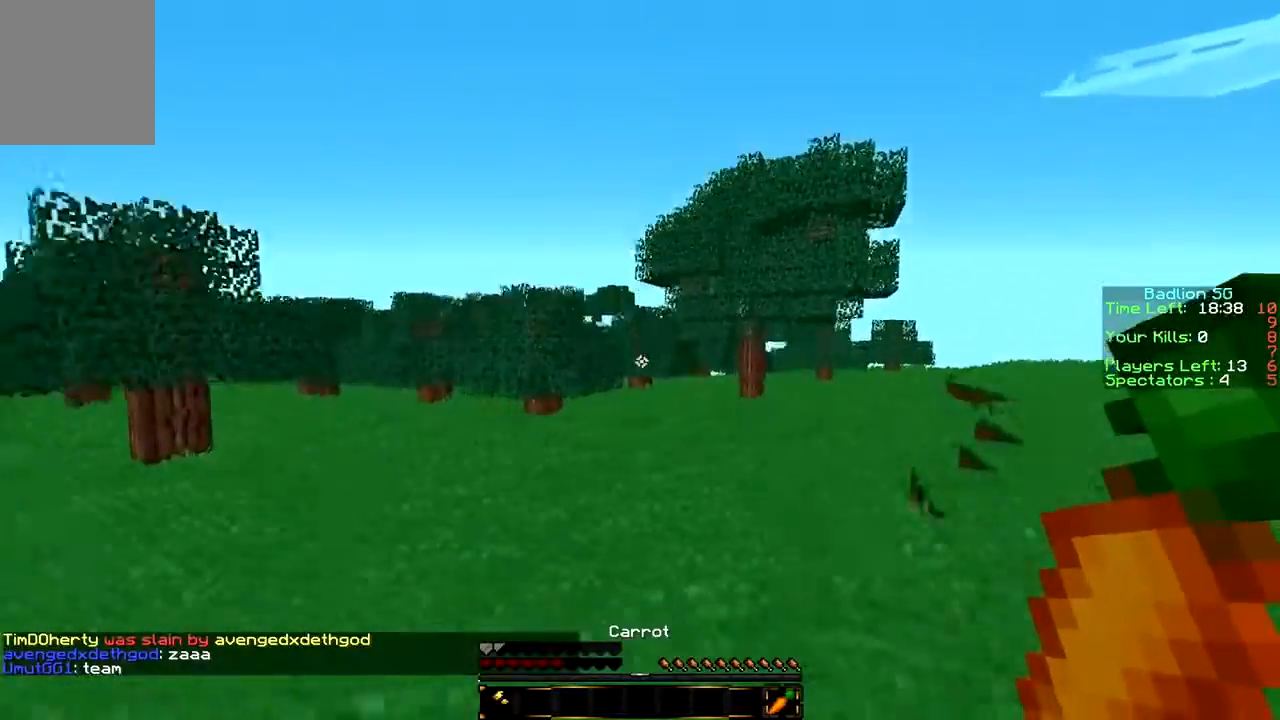
{"keys": ["w"], "mouse": ["right"], "events": []}
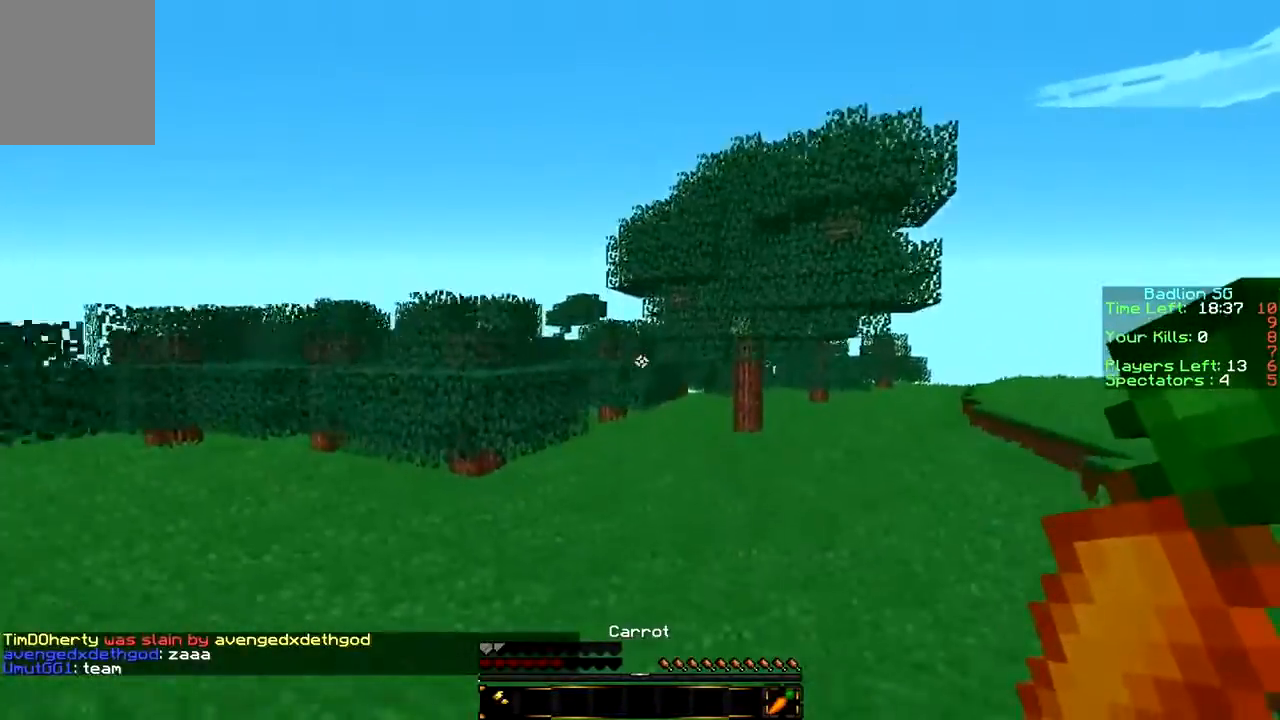
{"keys": ["w"], "mouse": ["right"], "events": []}
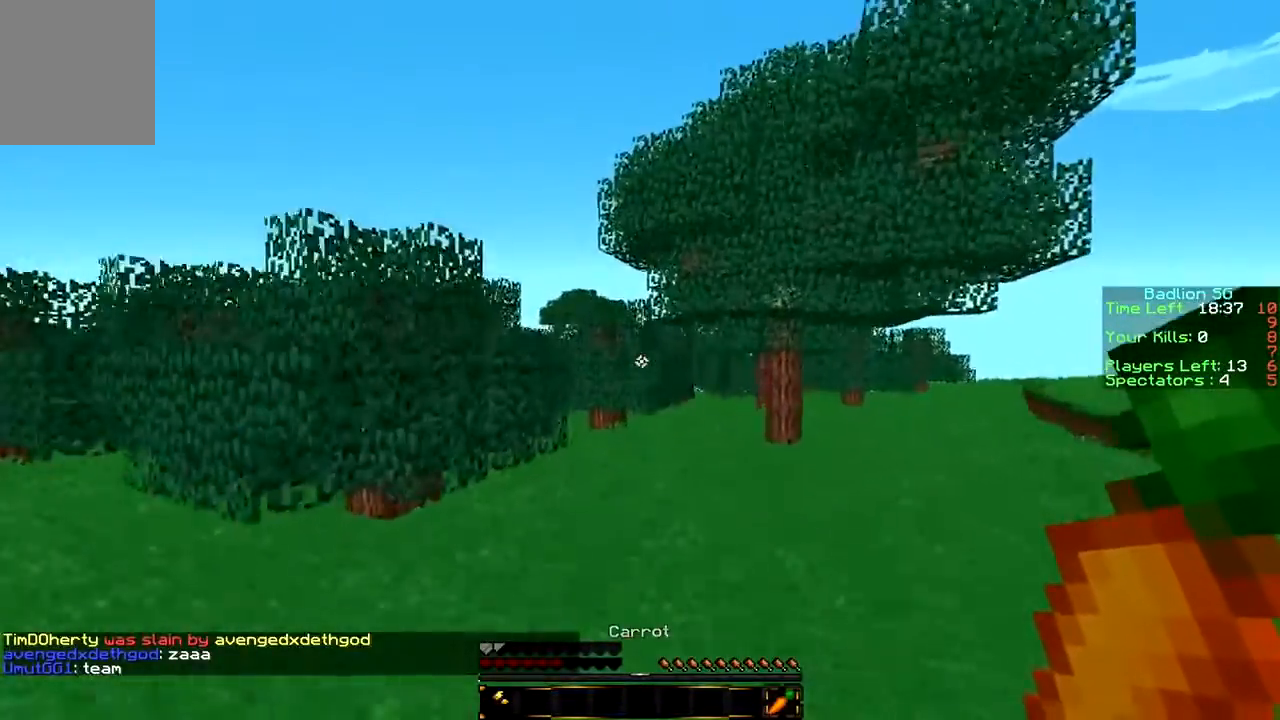
{"keys": ["w"], "mouse": ["right"], "events": []}
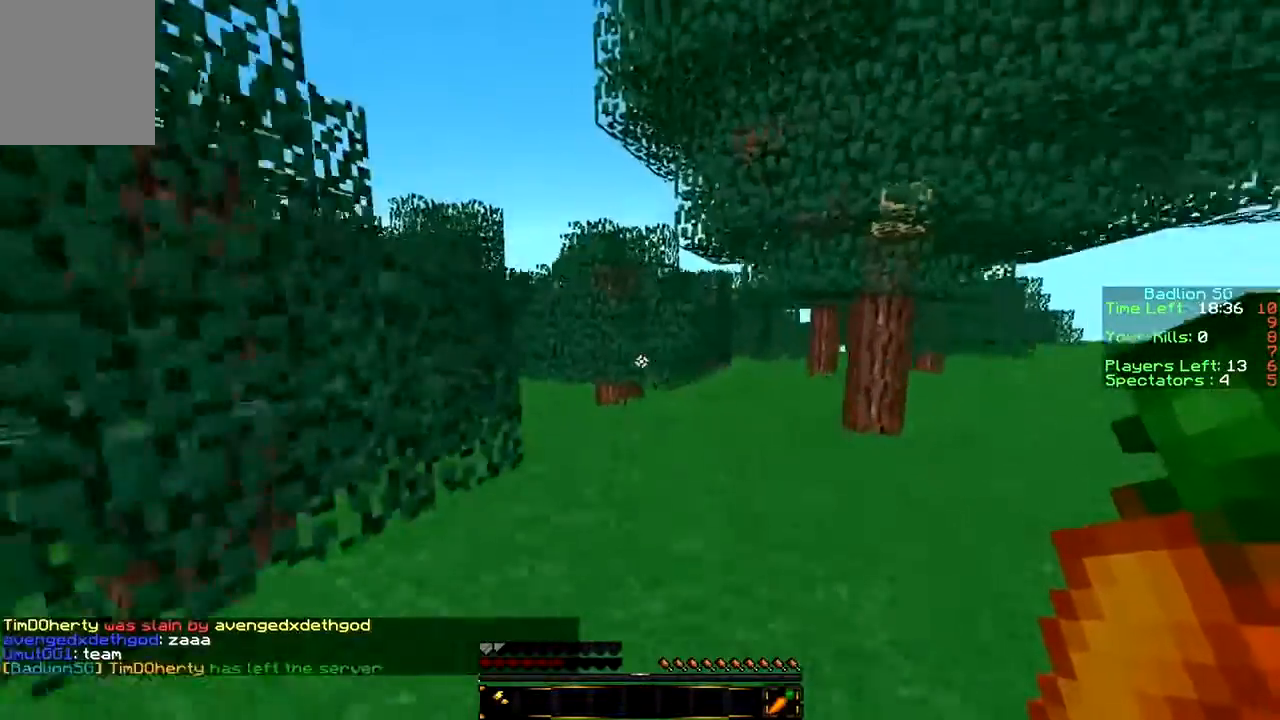
{"keys": ["a", "w"], "mouse": ["right"], "events": [[500, "a", "down"]]}
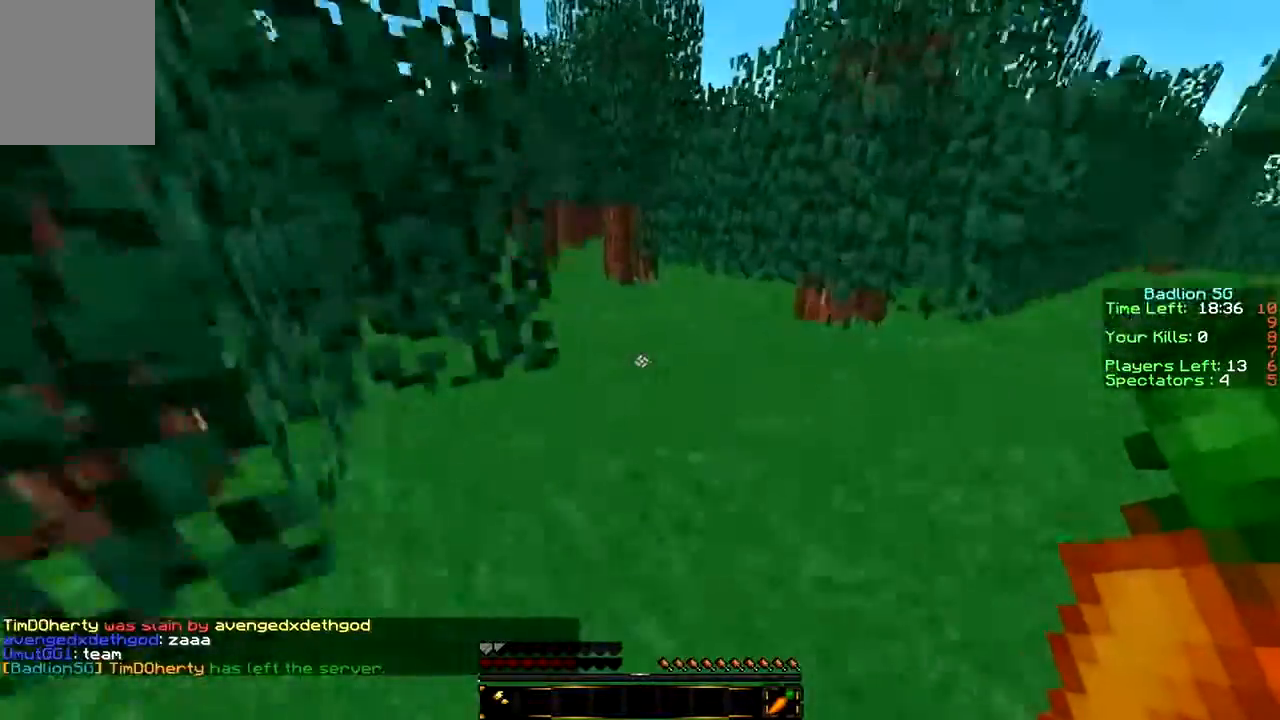
{"keys": ["a", "w"], "mouse": [], "events": [[133, "a", "up"], [167, "mouse_right", "up"], [500, "a", "down"]]}
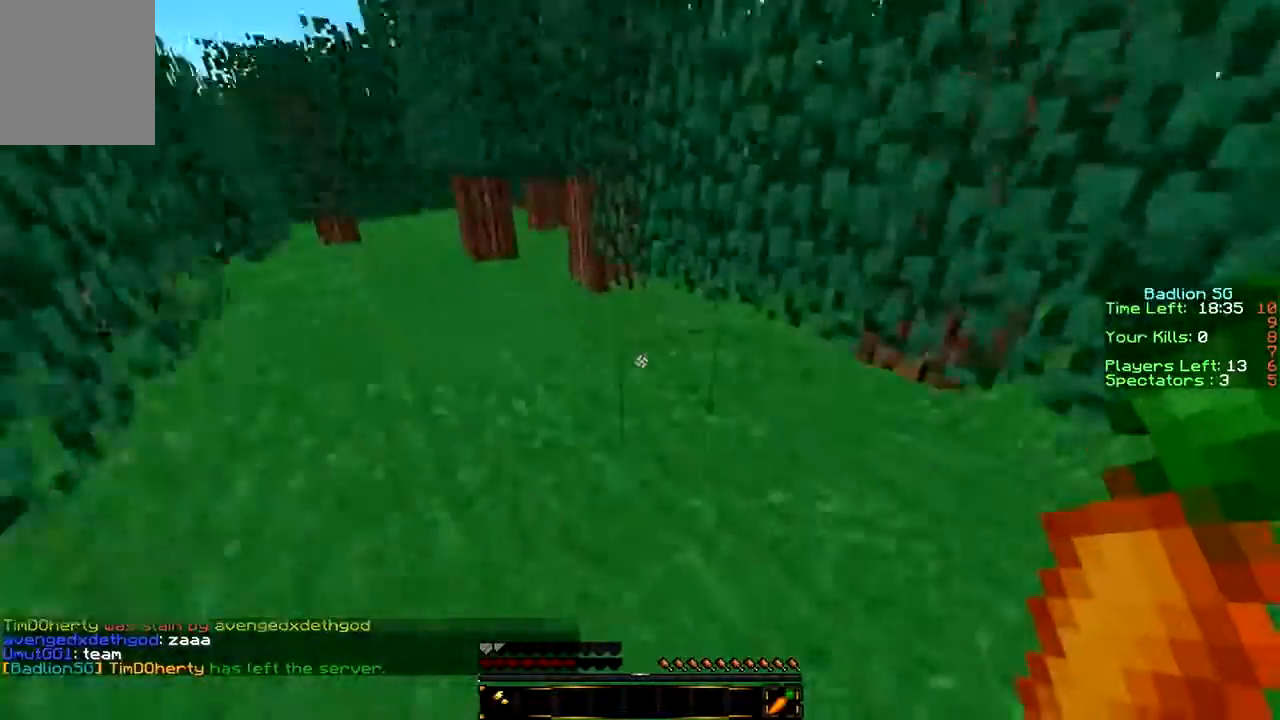
{"keys": ["w"], "mouse": [], "events": [[200, "a", "up"]]}
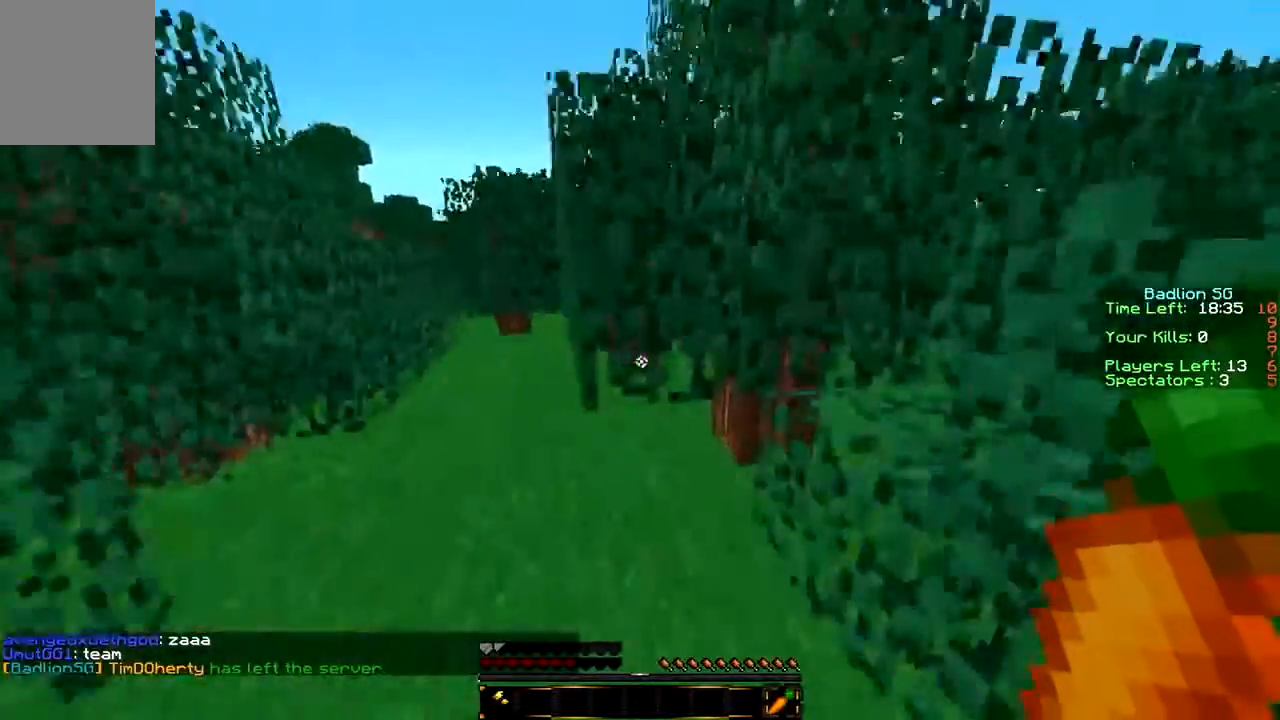
{"keys": ["w"], "mouse": [], "events": []}
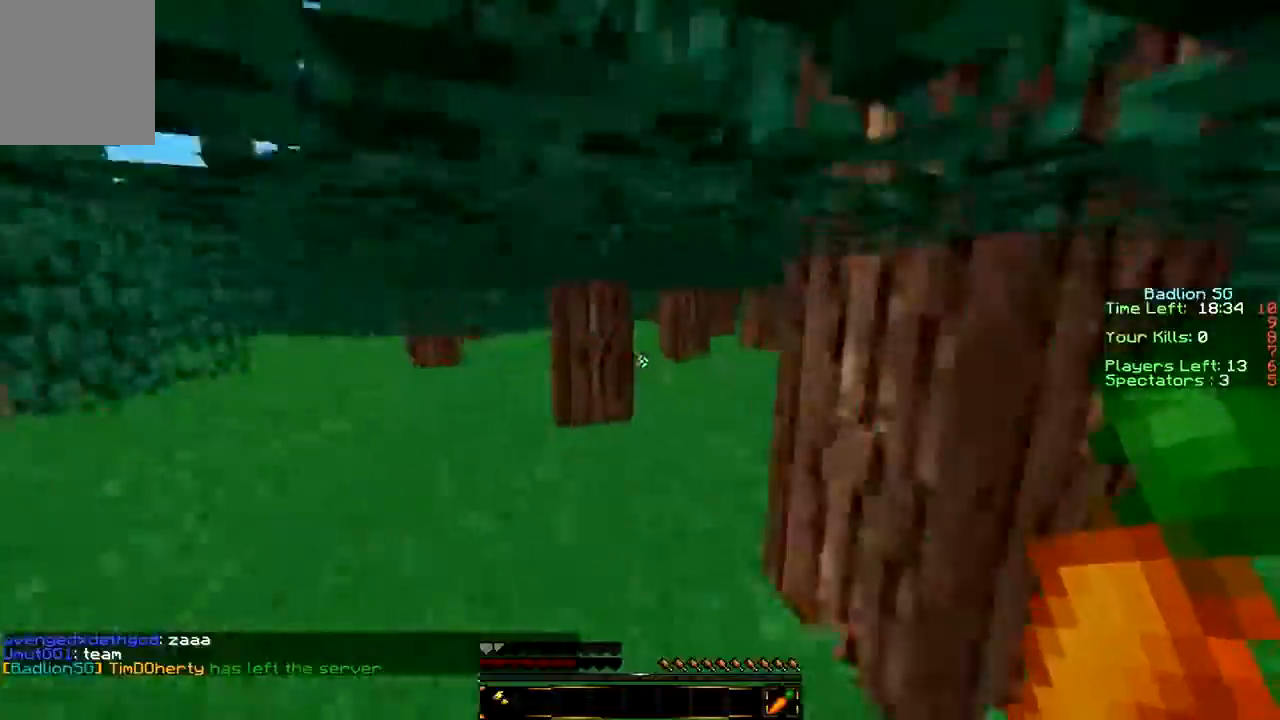
{"keys": ["w"], "mouse": [], "events": []}
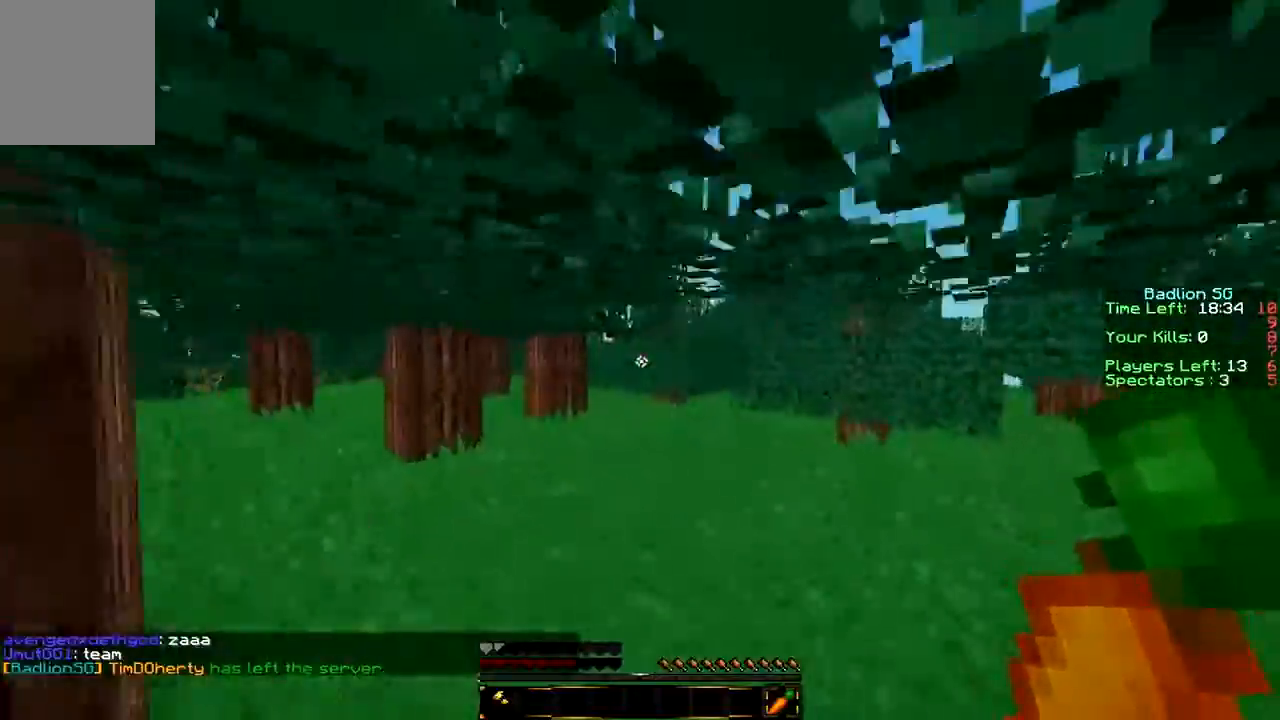
{"keys": ["w"], "mouse": [], "events": []}
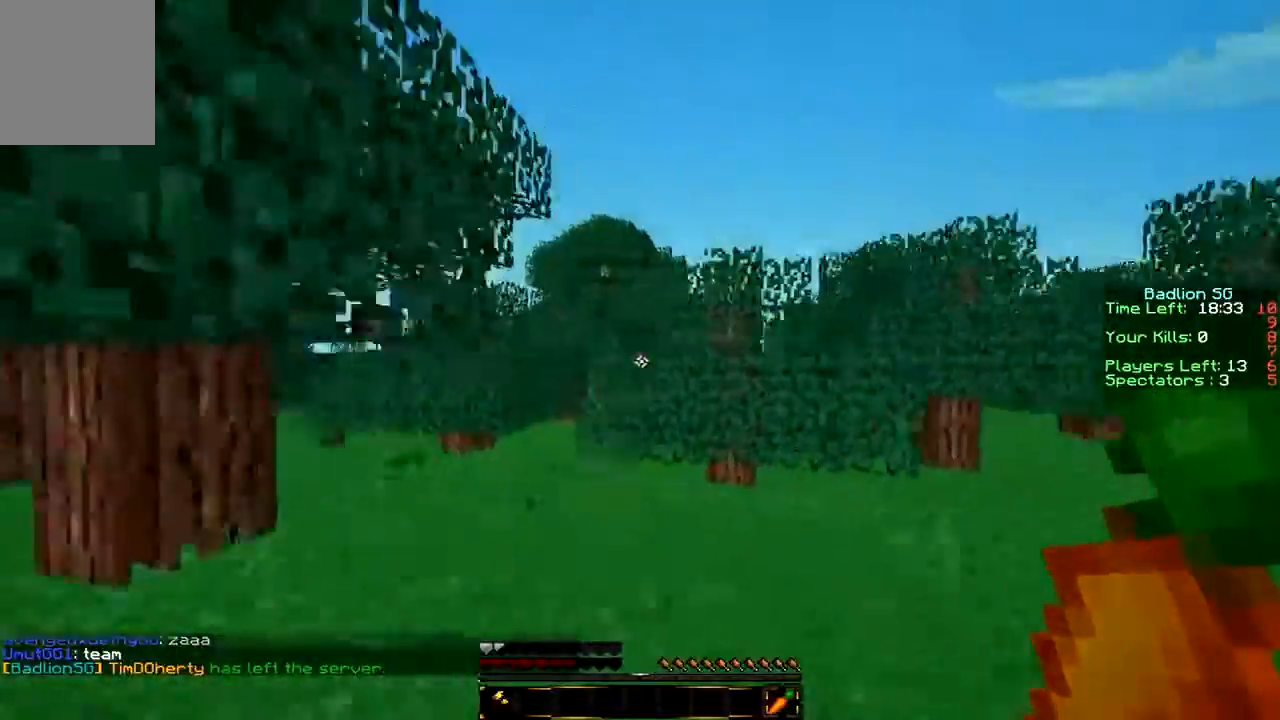
{"keys": ["a", "w"], "mouse": [], "events": [[400, "a", "down"]]}
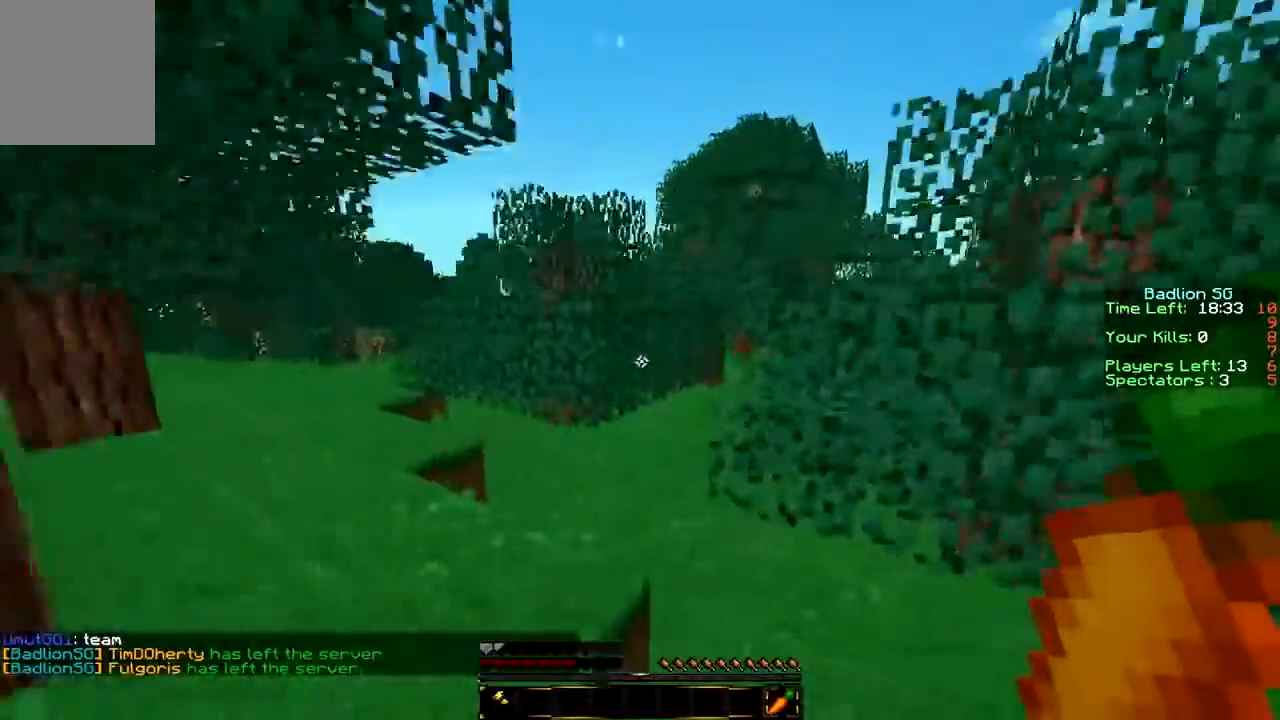
{"keys": ["w"], "mouse": [], "events": [[100, "a", "up"]]}
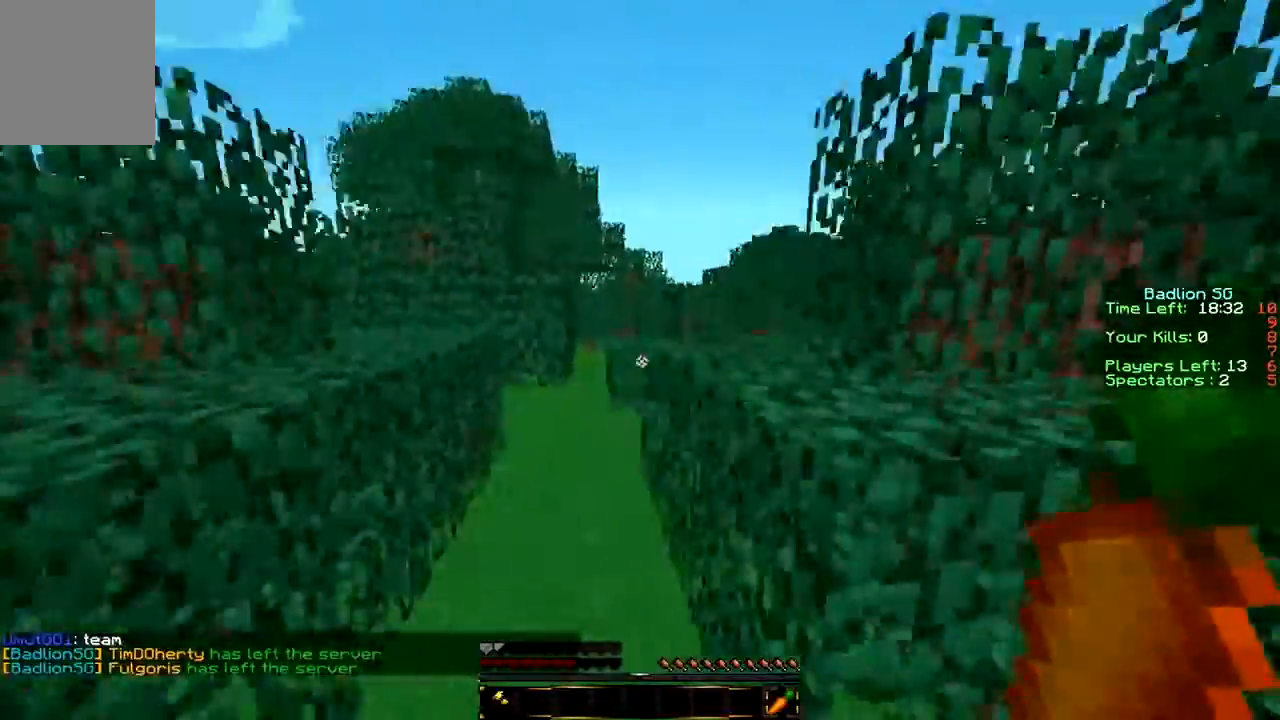
{"keys": ["w"], "mouse": [], "events": []}
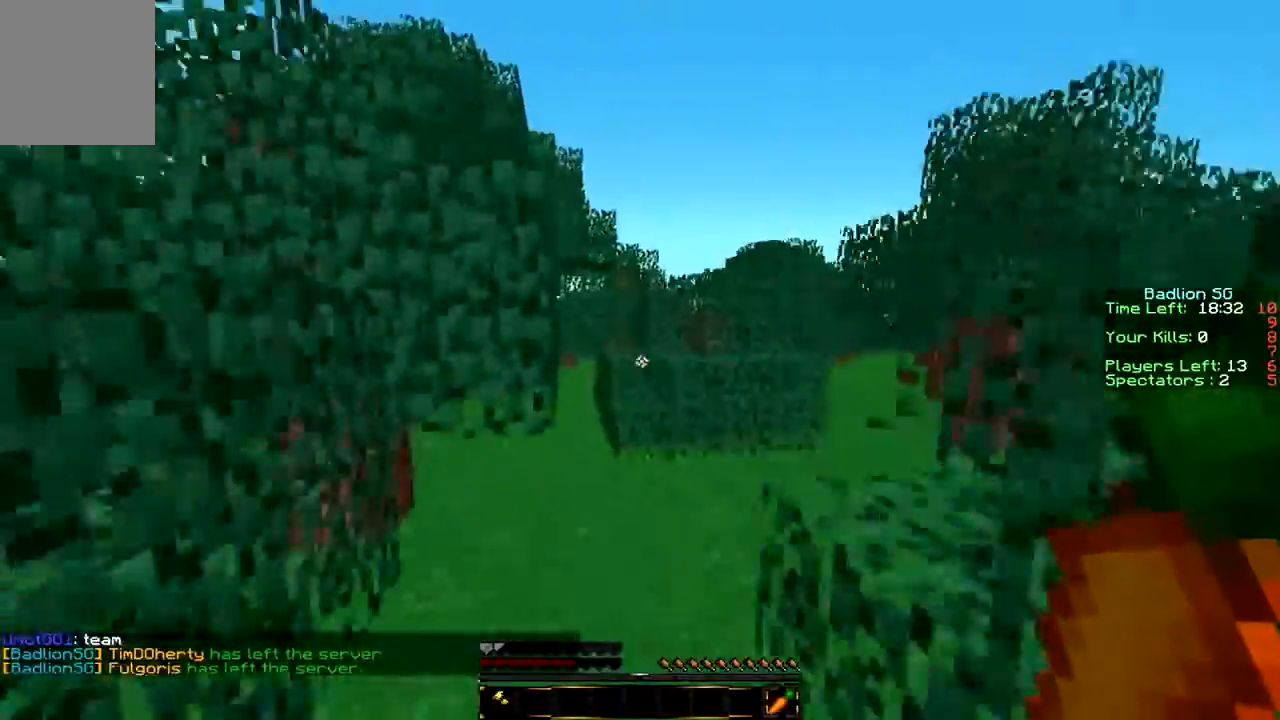
{"keys": ["w"], "mouse": [], "events": [[100, "d", "down"], [200, "d", "up"]]}
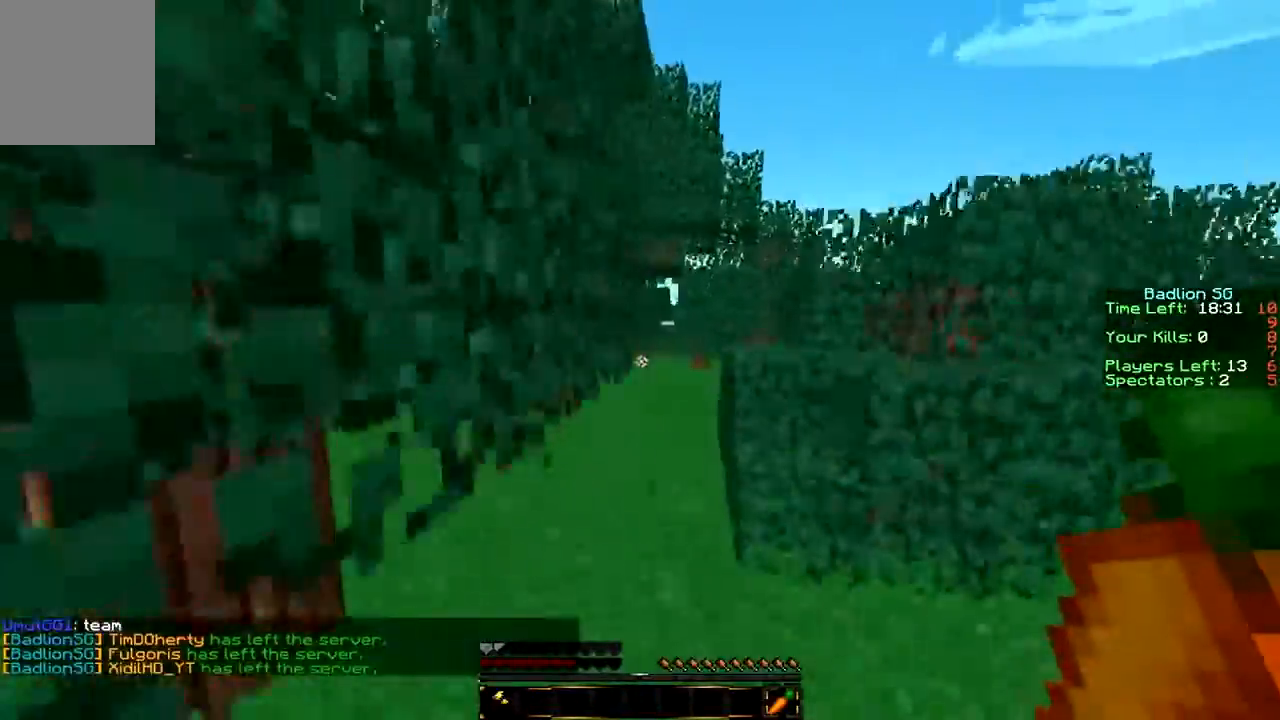
{"keys": ["w"], "mouse": [], "events": [[200, "a", "down"], [300, "a", "up"]]}
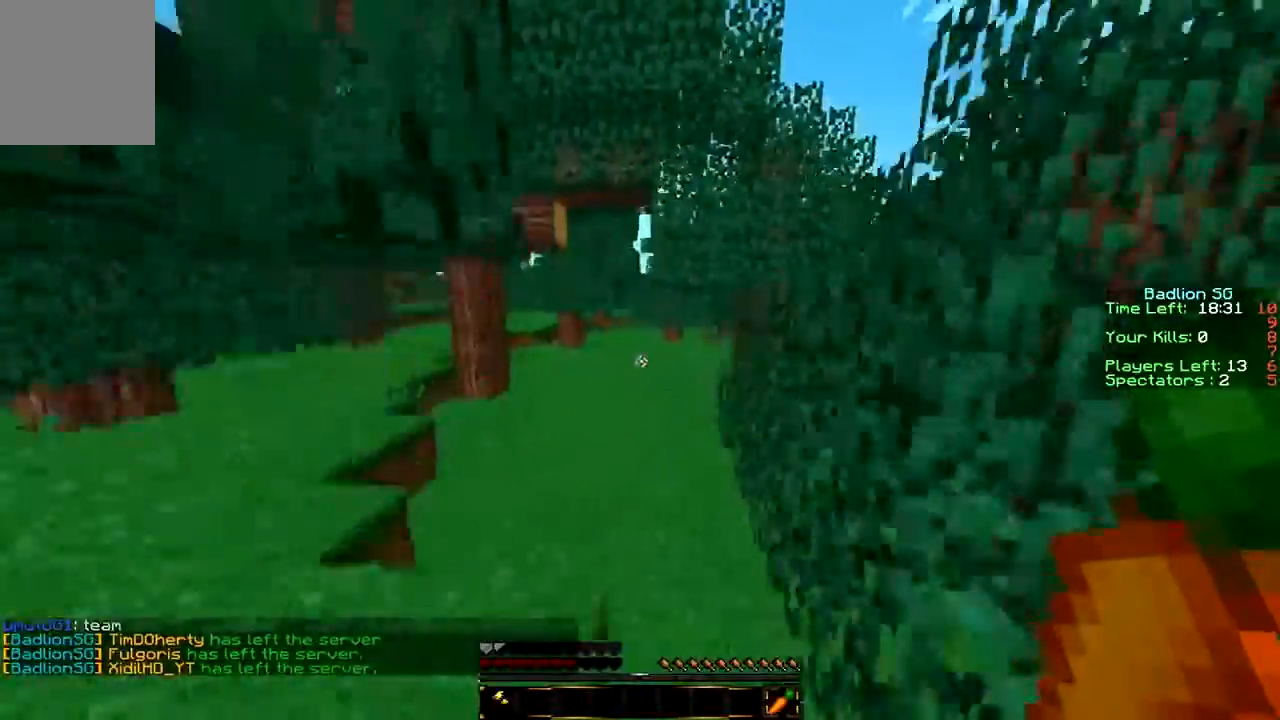
{"keys": ["w"], "mouse": [], "events": []}
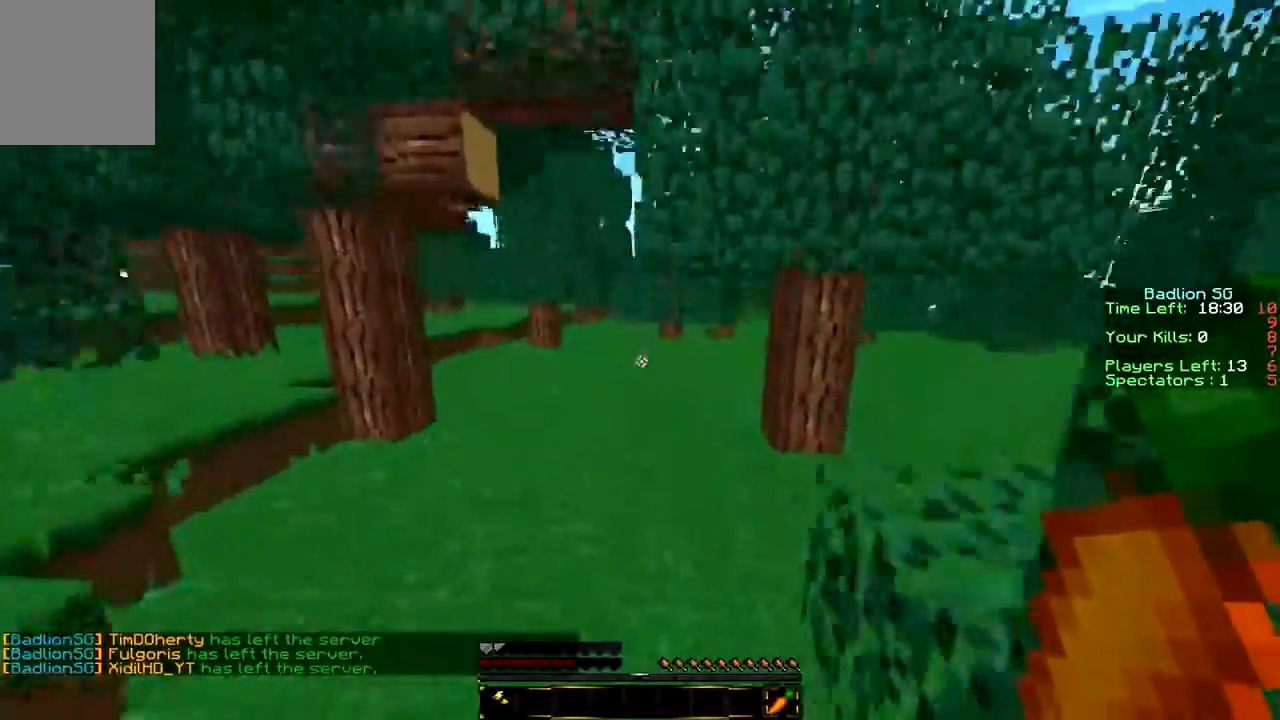
{"keys": ["w"], "mouse": [], "events": []}
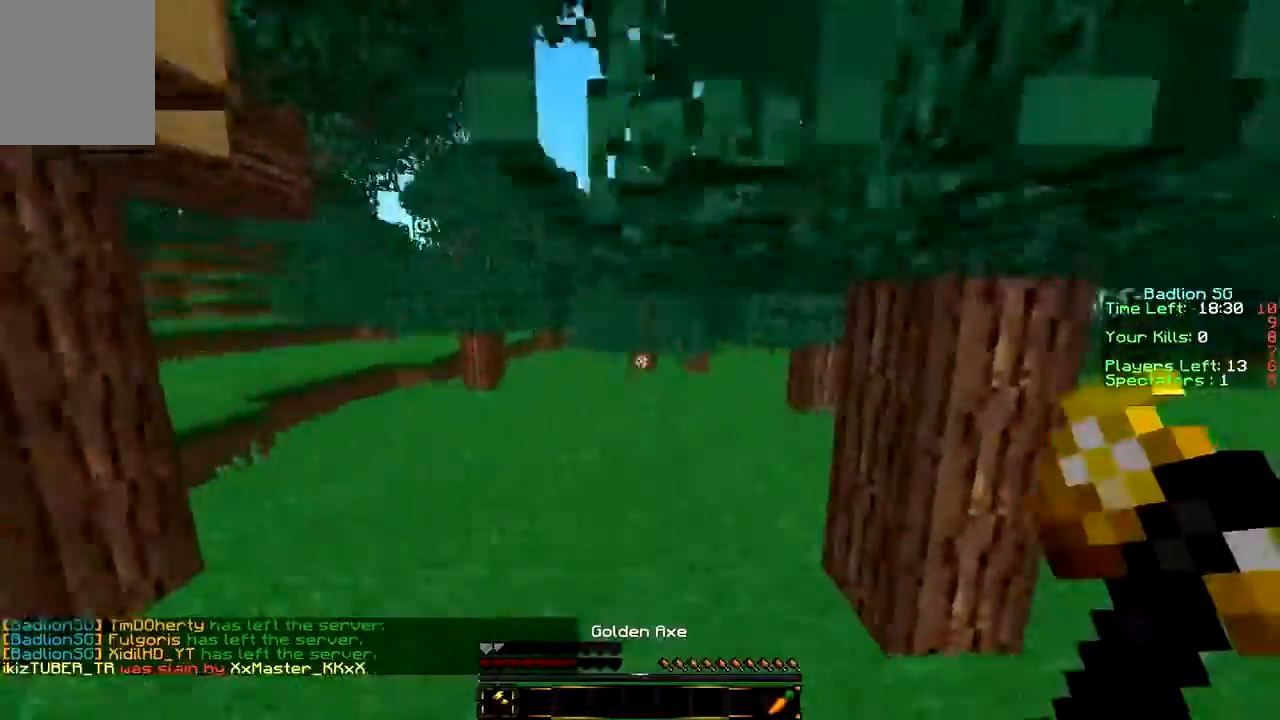
{"keys": ["w"], "mouse": [], "events": []}
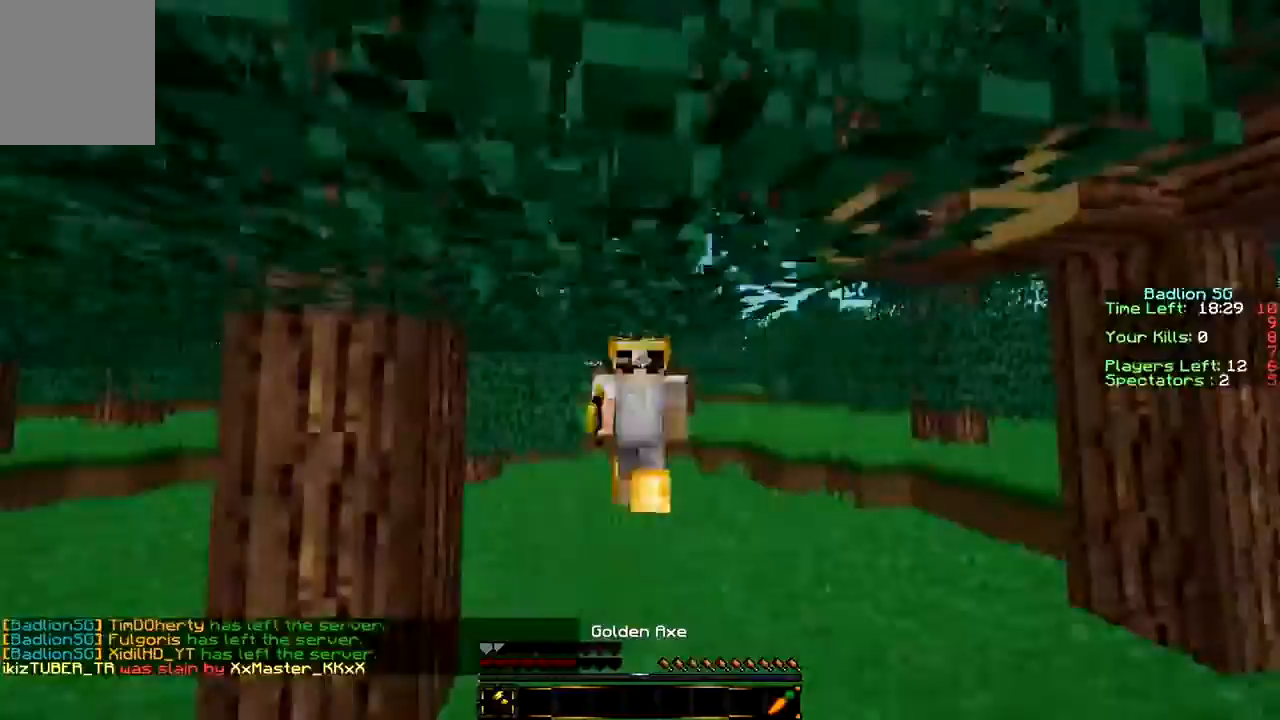
{"keys": ["w"], "mouse": [], "events": []}
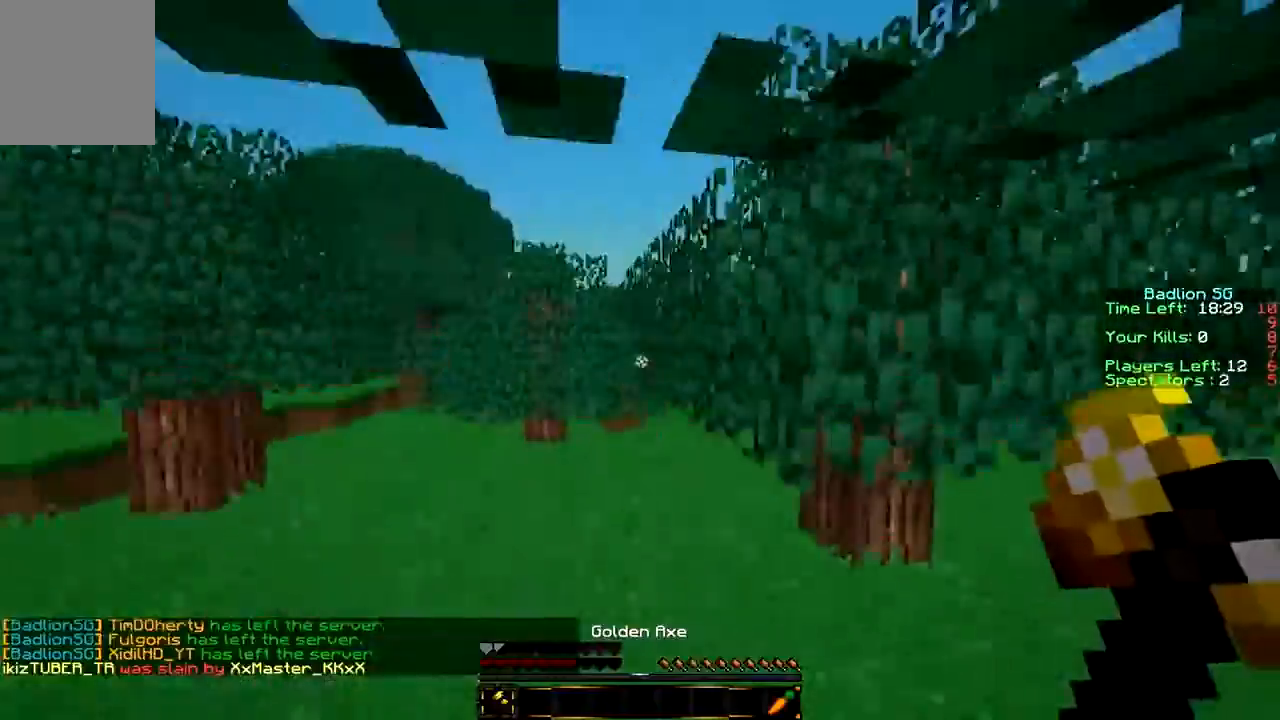
{"keys": ["w"], "mouse": [], "events": []}
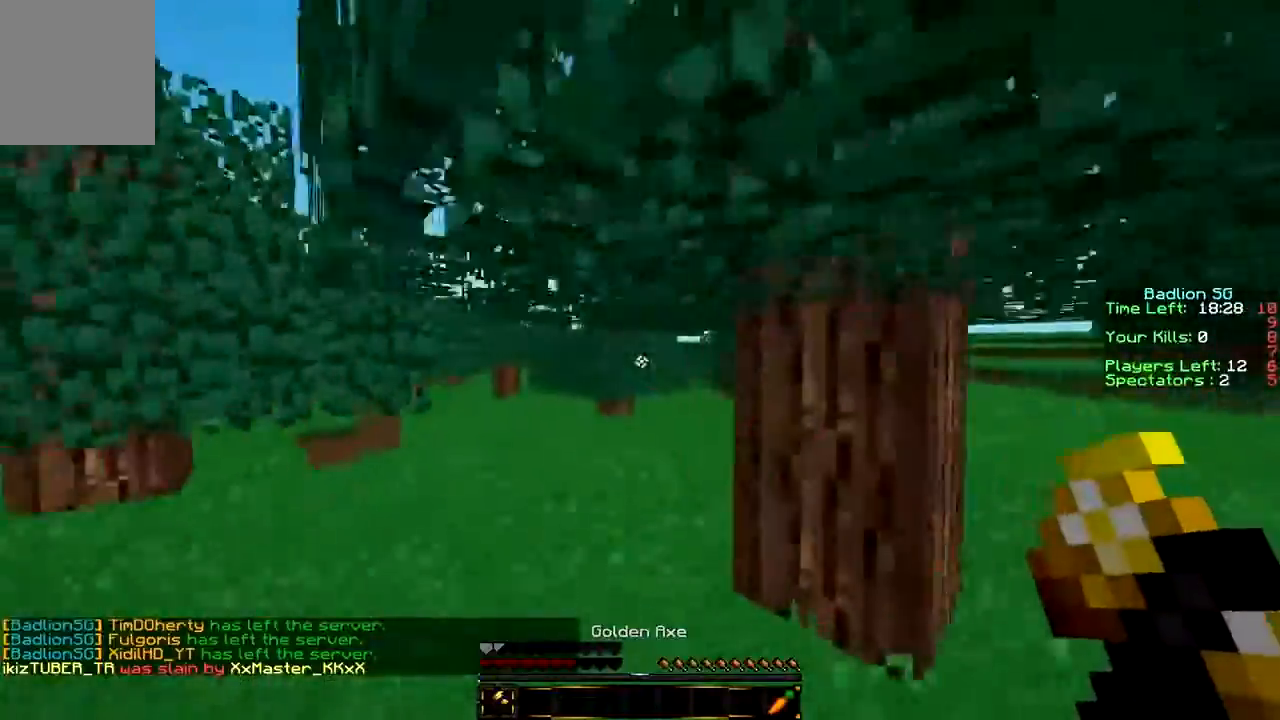
{"keys": ["w"], "mouse": [], "events": []}
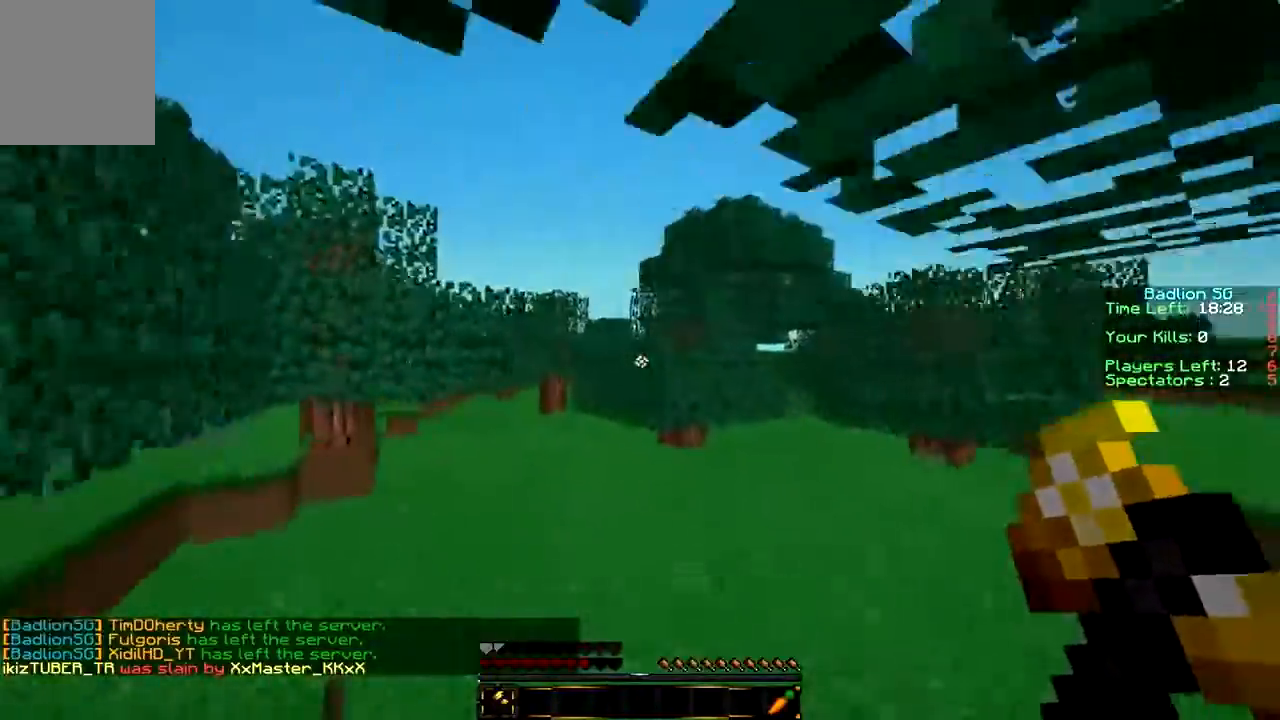
{"keys": ["w"], "mouse": [], "events": []}